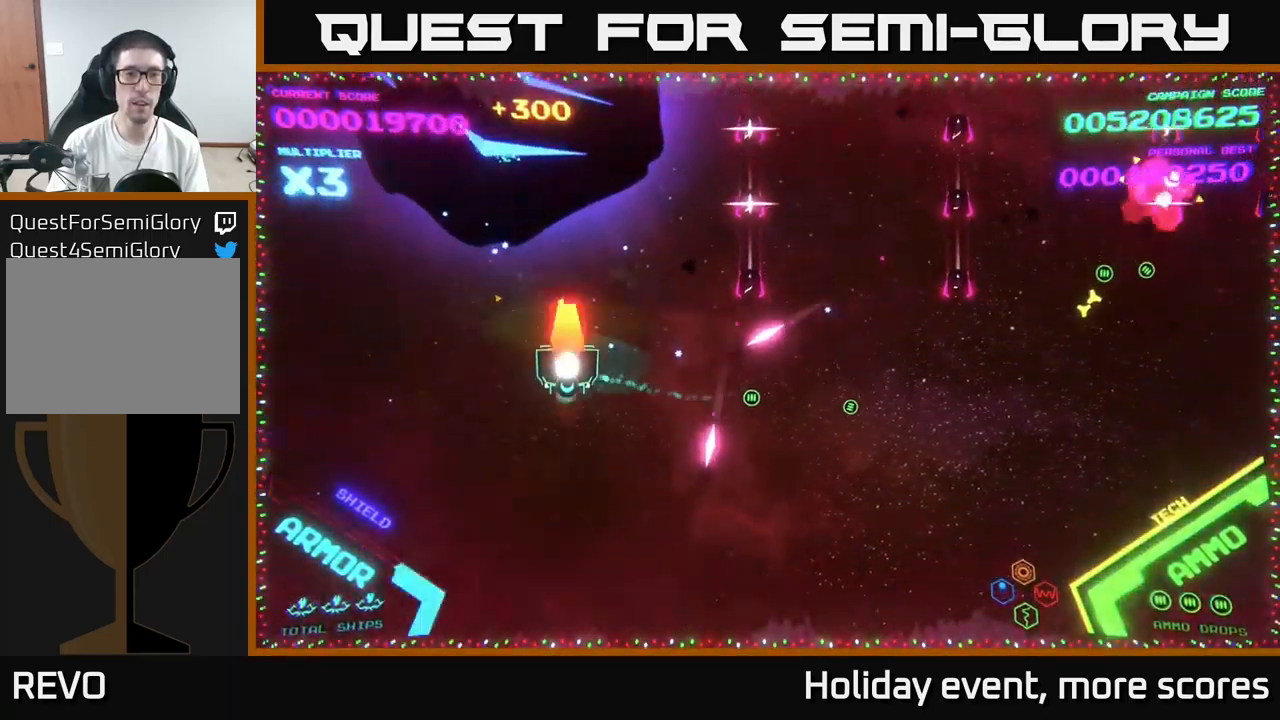
Gameplay with a controller (Xbox layout); each line is a JSON object with the inputs held at the frame after it. "events" lists button and stick changes between this image and that frame as [ms after this image, input, new state], when the widget could be followed in between.
{"buttons": [], "left_stick": "left", "right_stick": "center", "events": [[16, "X", "down"], [33, "left_stick", "down-left"], [66, "X", "up"], [116, "X", "down"], [216, "X", "up"], [266, "X", "down"], [283, "left_stick", "left"], [316, "X", "up"]]}
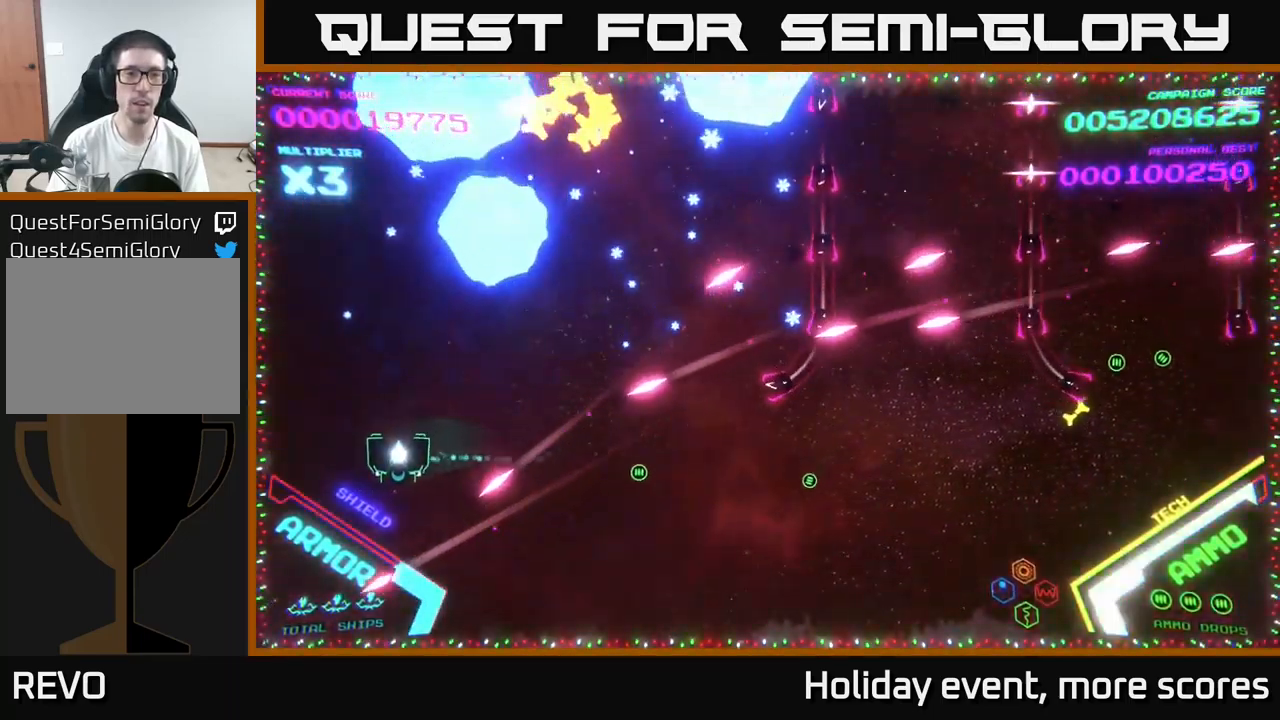
{"buttons": ["B"], "left_stick": "up-right", "right_stick": "center", "events": [[133, "left_stick", "up-left"], [383, "B", "down"], [400, "left_stick", "up-right"]]}
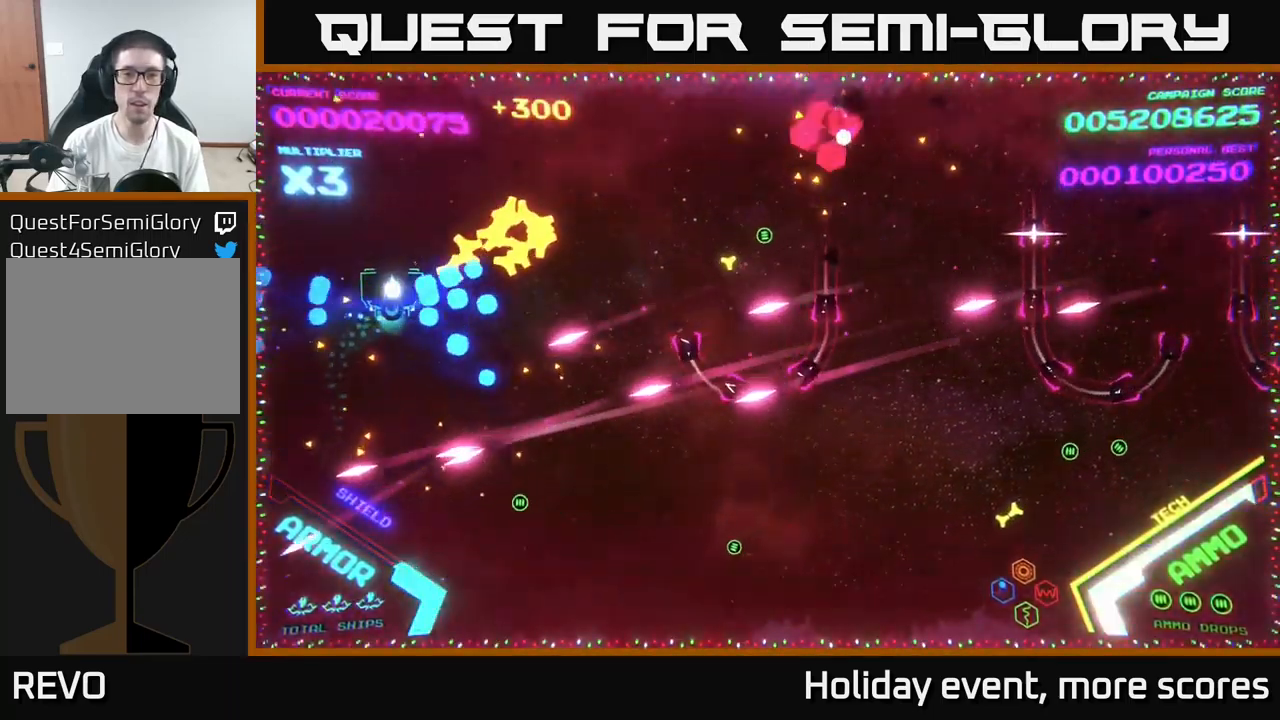
{"buttons": [], "left_stick": "up-right", "right_stick": "center", "events": [[216, "left_stick", "right"], [300, "B", "up"], [350, "B", "down"], [483, "left_stick", "up-right"], [500, "B", "up"]]}
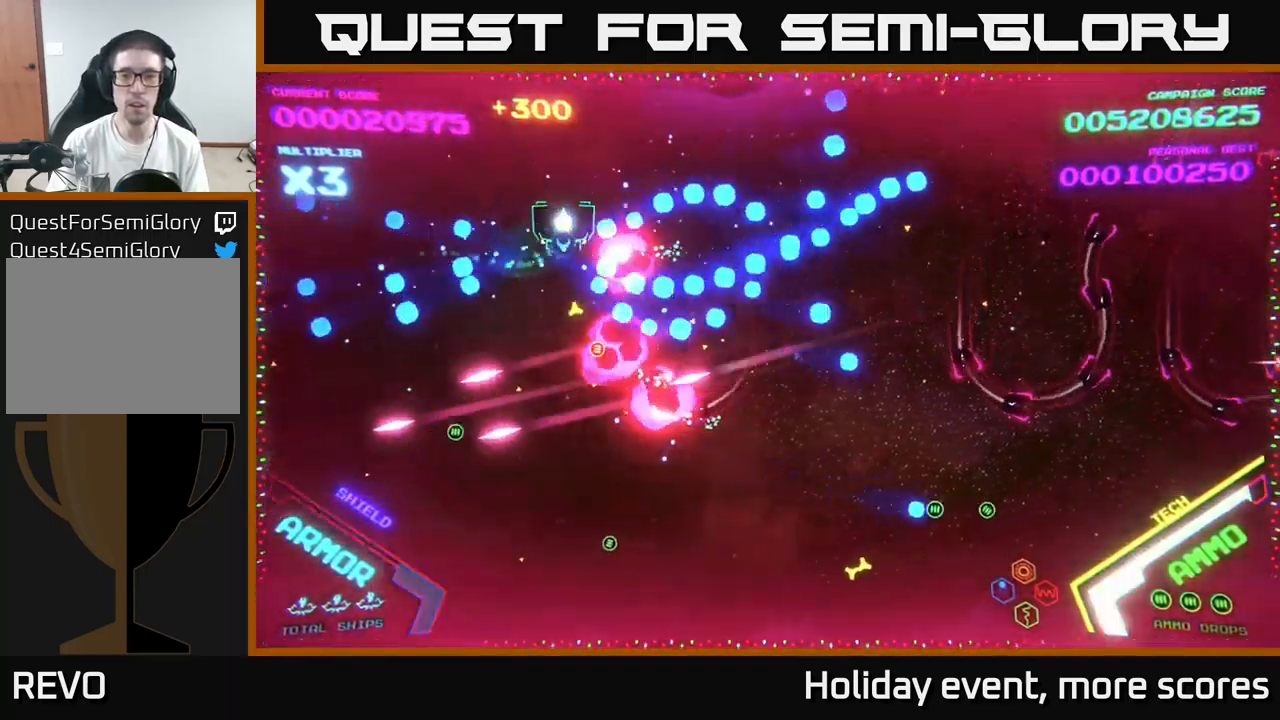
{"buttons": [], "left_stick": "right", "right_stick": "center", "events": [[33, "B", "down"], [150, "B", "up"], [150, "left_stick", "down-right"], [216, "B", "down"], [333, "left_stick", "right"], [350, "B", "up"], [400, "B", "down"], [483, "B", "up"]]}
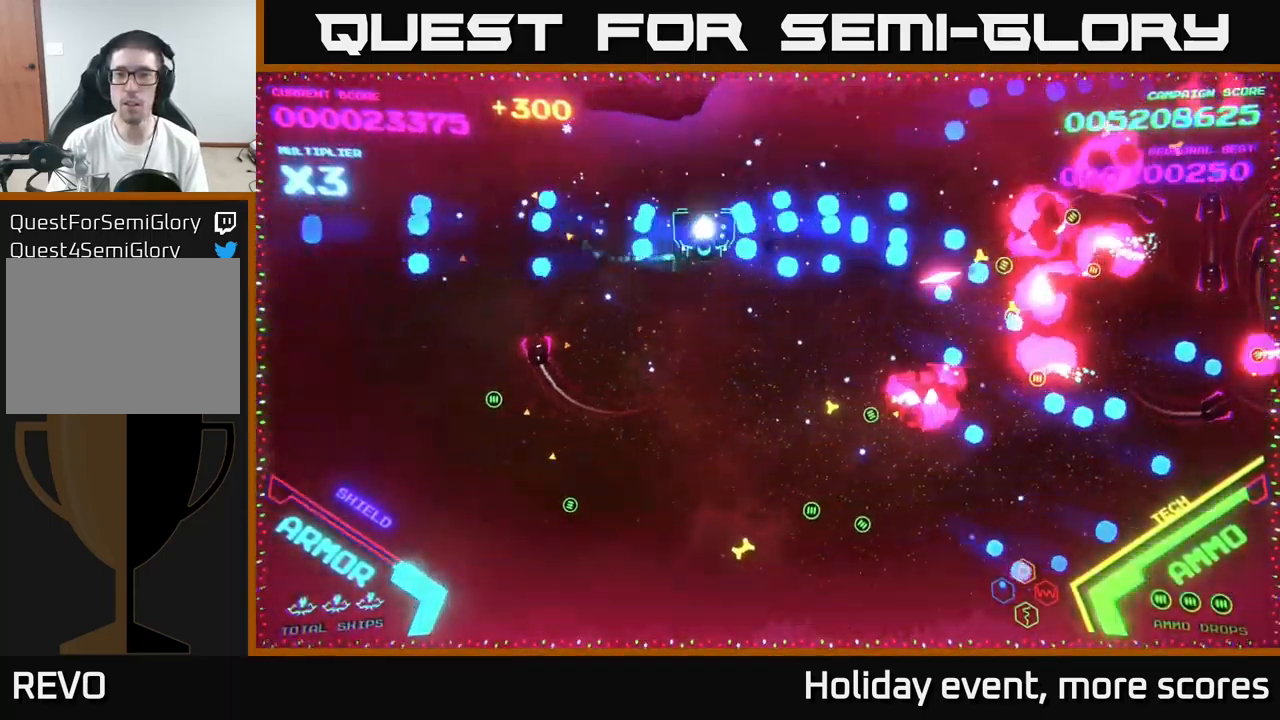
{"buttons": [], "left_stick": "right", "right_stick": "center", "events": [[50, "B", "down"], [150, "B", "up"], [166, "left_stick", "up-right"], [216, "B", "down"], [333, "B", "up"], [350, "B", "down"], [383, "left_stick", "right"], [466, "B", "up"]]}
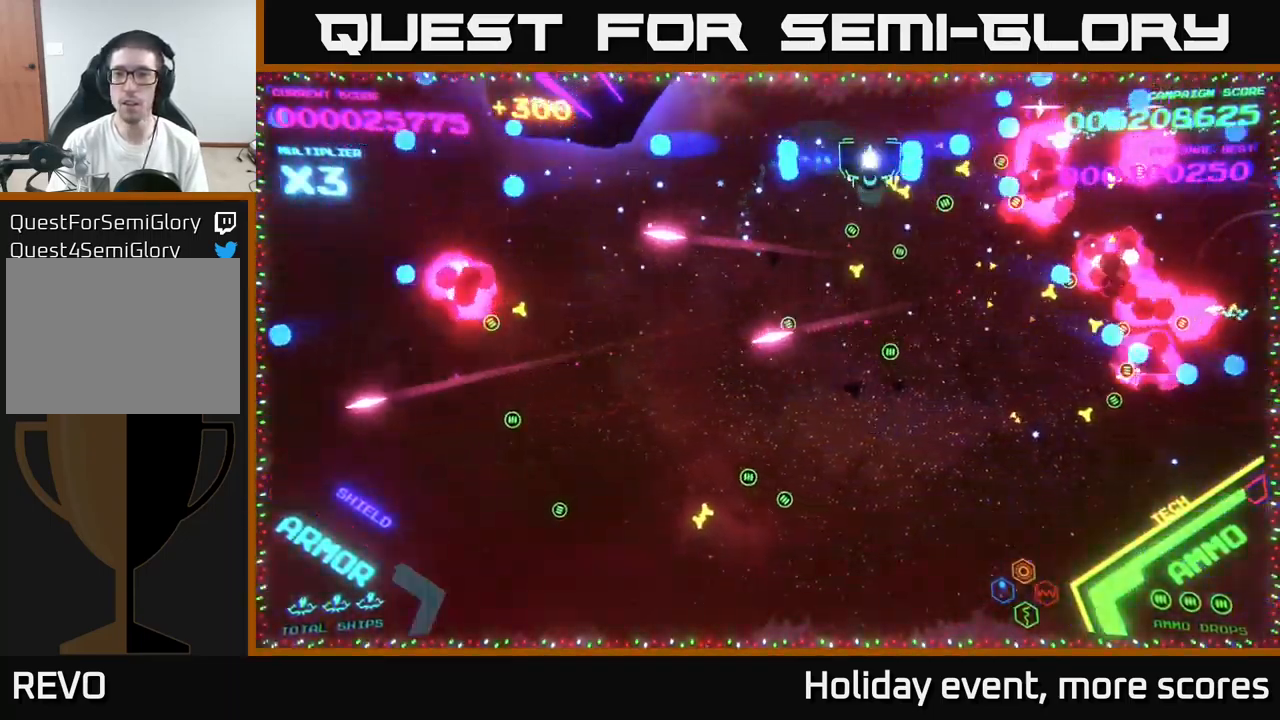
{"buttons": [], "left_stick": "right", "right_stick": "center", "events": [[16, "B", "down"], [33, "left_stick", "up-right"], [133, "B", "up"], [183, "left_stick", "right"], [200, "B", "down"], [283, "B", "up"], [283, "left_stick", "down-right"], [350, "B", "down"], [450, "B", "up"], [450, "left_stick", "right"]]}
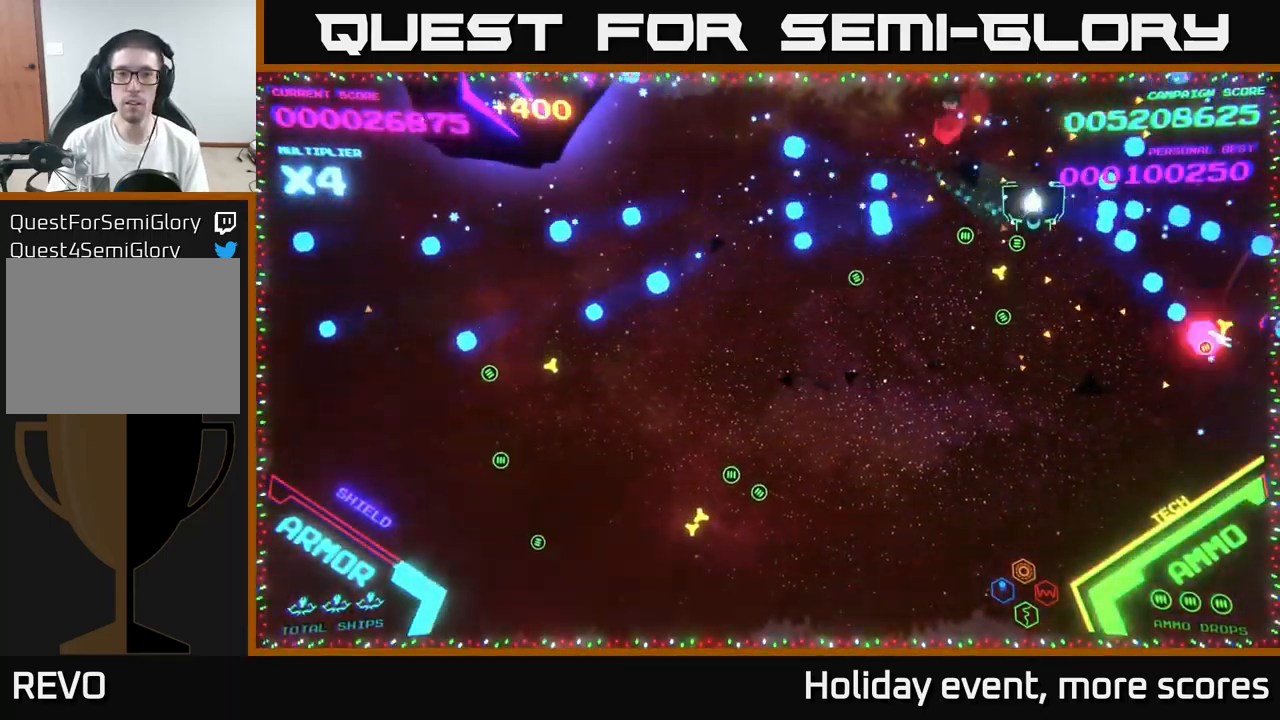
{"buttons": [], "left_stick": "down", "right_stick": "center", "events": [[50, "B", "down"], [150, "B", "up"], [150, "left_stick", "down"]]}
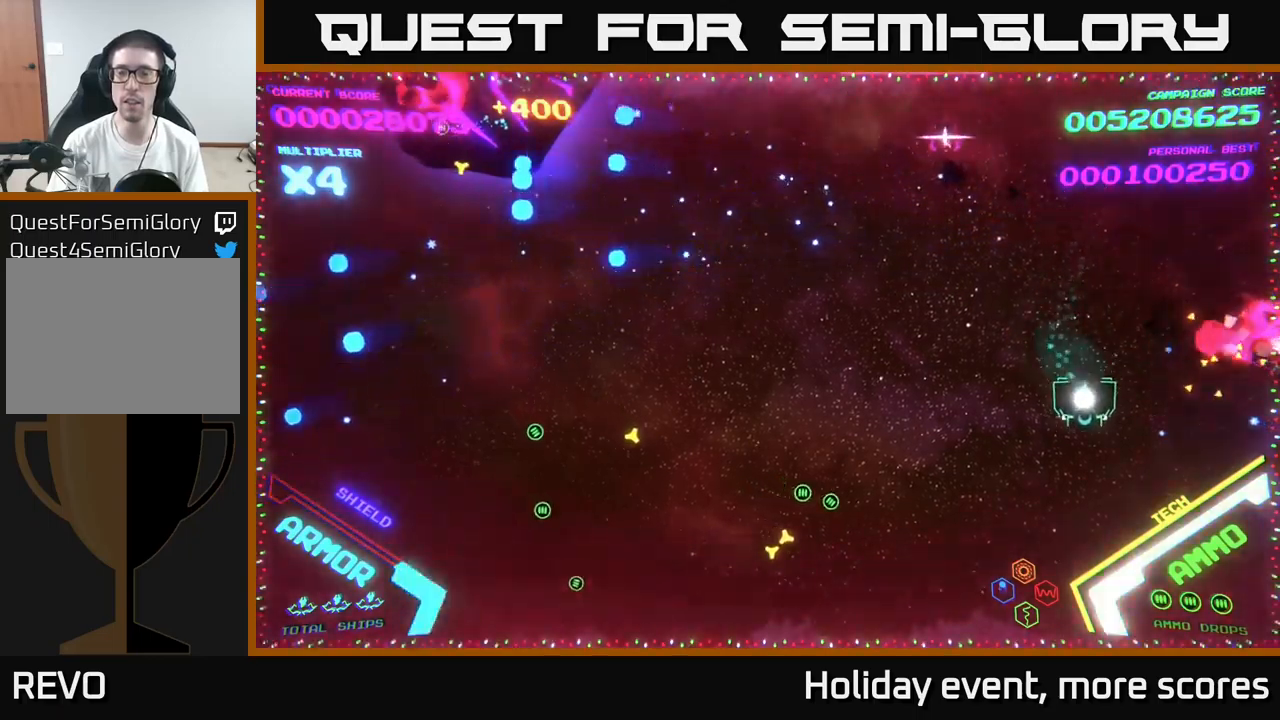
{"buttons": ["B"], "left_stick": "up-left", "right_stick": "center", "events": [[33, "left_stick", "down-left"], [183, "left_stick", "up-left"], [483, "B", "down"]]}
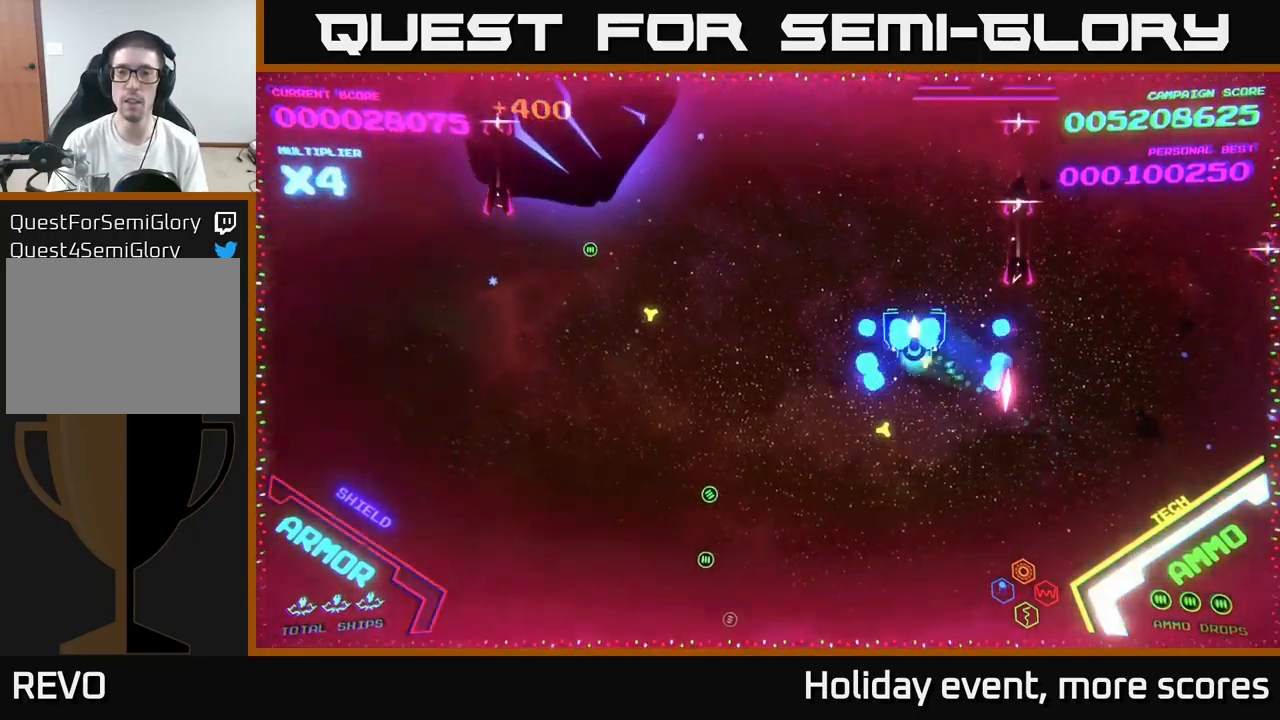
{"buttons": [], "left_stick": "up", "right_stick": "center", "events": [[117, "left_stick", "up"], [217, "B", "up"], [233, "B", "down"], [483, "B", "up"]]}
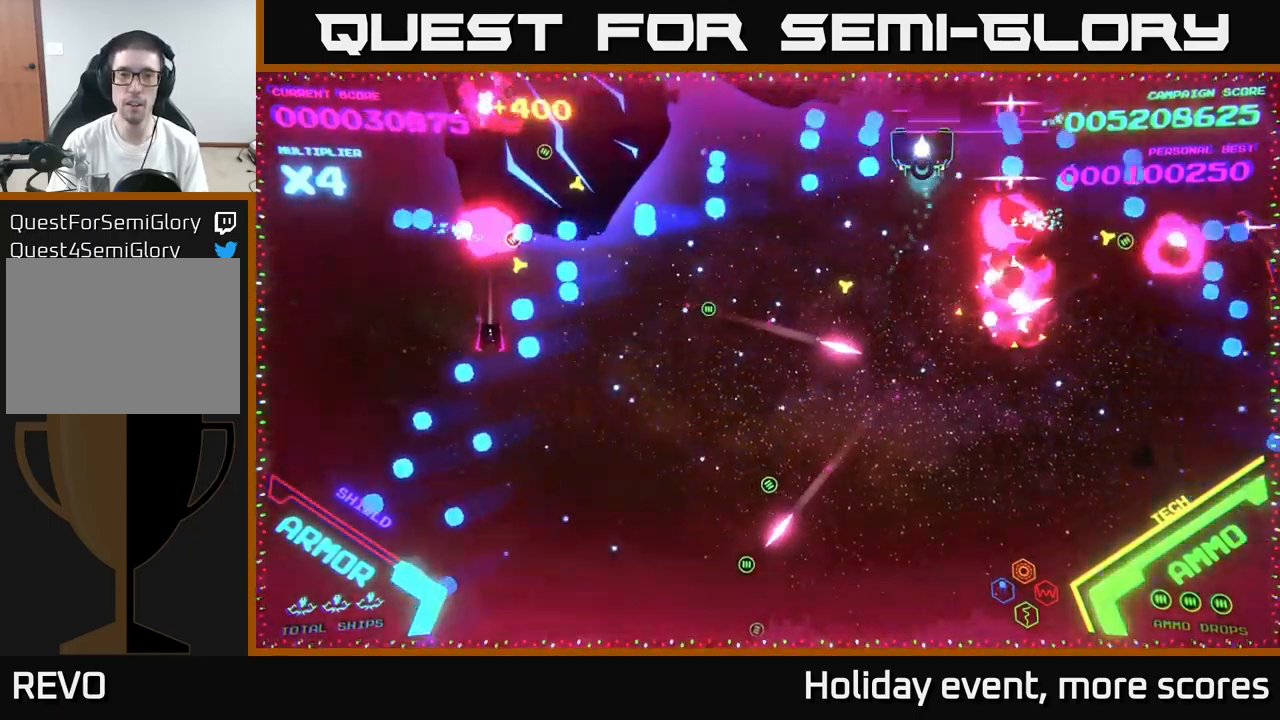
{"buttons": ["B"], "left_stick": "down-left", "right_stick": "center", "events": [[33, "left_stick", "down-left"], [50, "B", "down"], [233, "left_stick", "up"], [317, "left_stick", "down-left"]]}
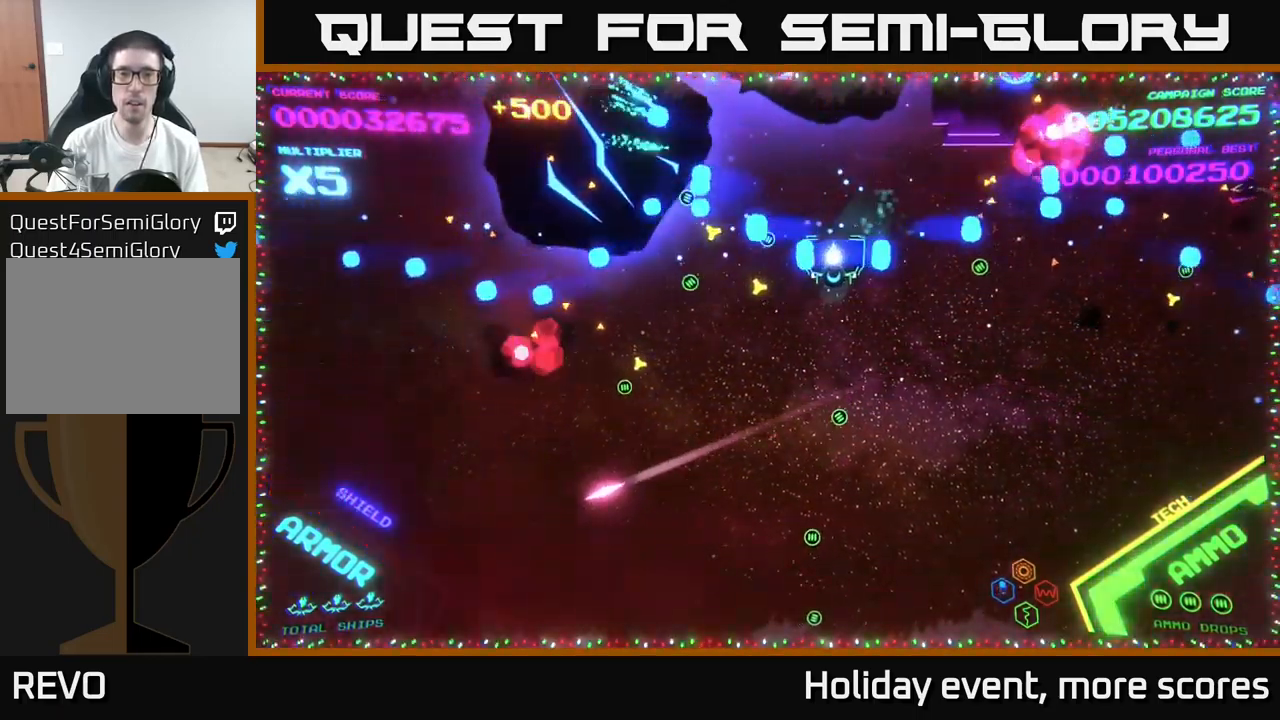
{"buttons": [], "left_stick": "down-left", "right_stick": "center", "events": [[133, "B", "up"]]}
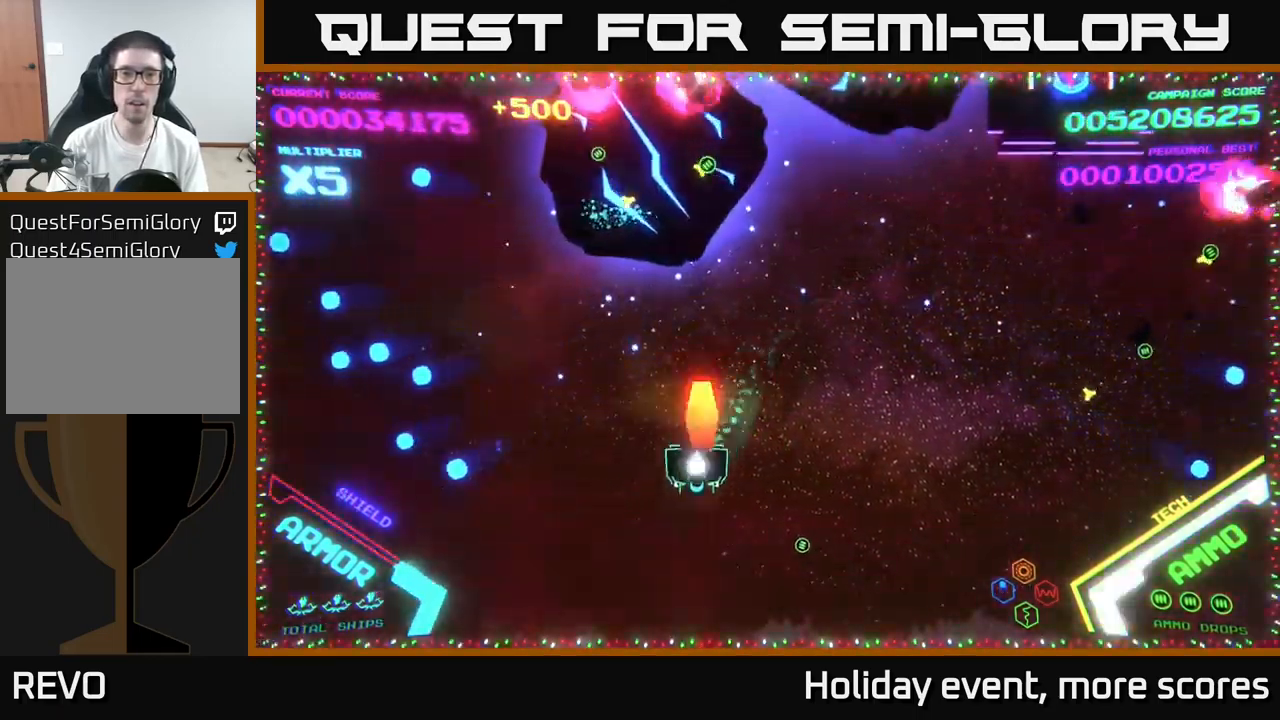
{"buttons": [], "left_stick": "down", "right_stick": "center", "events": [[17, "X", "down"], [33, "X", "up"], [100, "X", "down"], [100, "left_stick", "right"], [150, "X", "up"], [433, "X", "down"], [467, "X", "up"], [467, "left_stick", "down"]]}
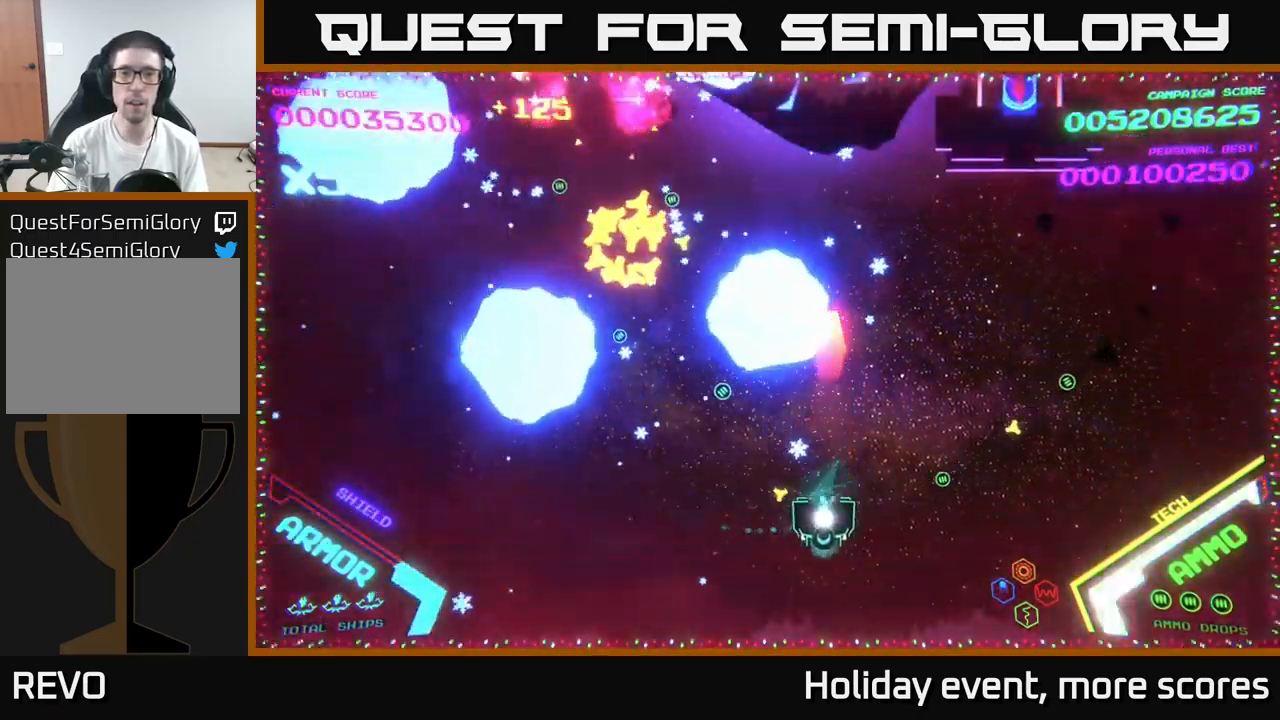
{"buttons": [], "left_stick": "up-right", "right_stick": "center", "events": [[33, "X", "down"], [67, "X", "up"], [133, "X", "down"], [167, "X", "up"], [233, "X", "down"], [283, "X", "up"], [333, "left_stick", "up-right"]]}
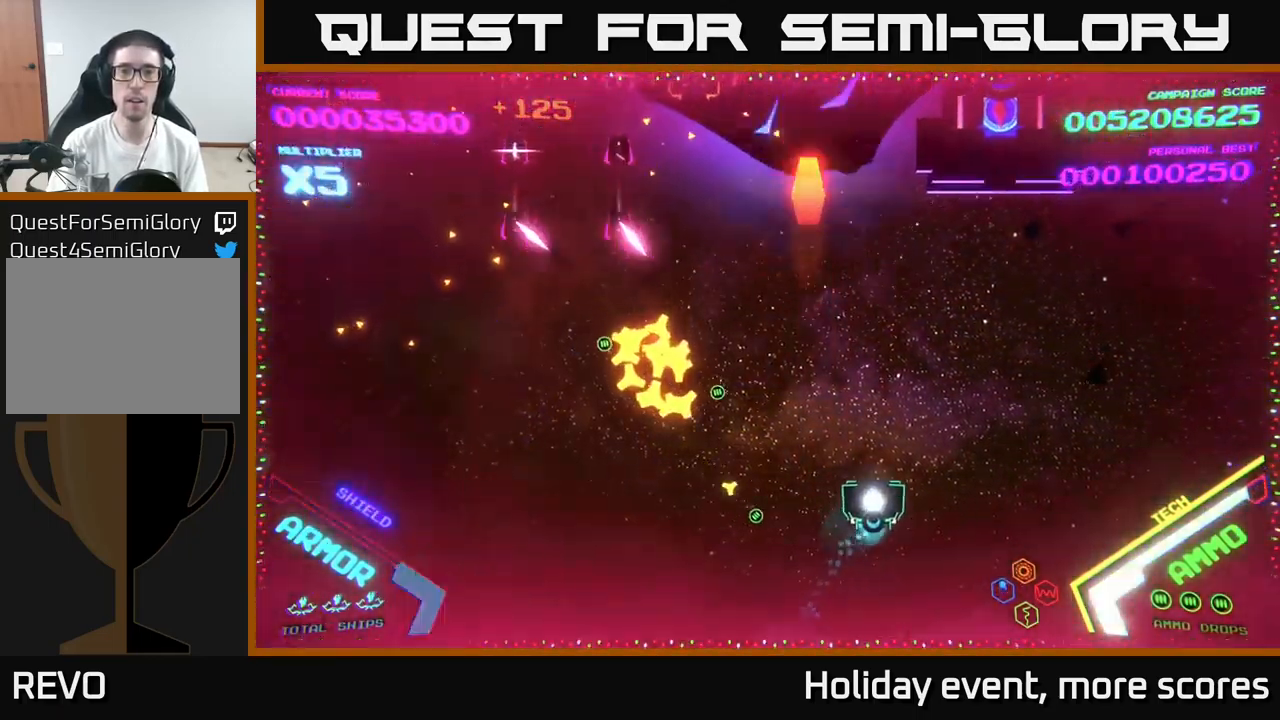
{"buttons": ["B"], "left_stick": "right", "right_stick": "center", "events": [[250, "B", "down"], [367, "B", "up"], [367, "left_stick", "up"], [417, "B", "down"], [500, "left_stick", "right"]]}
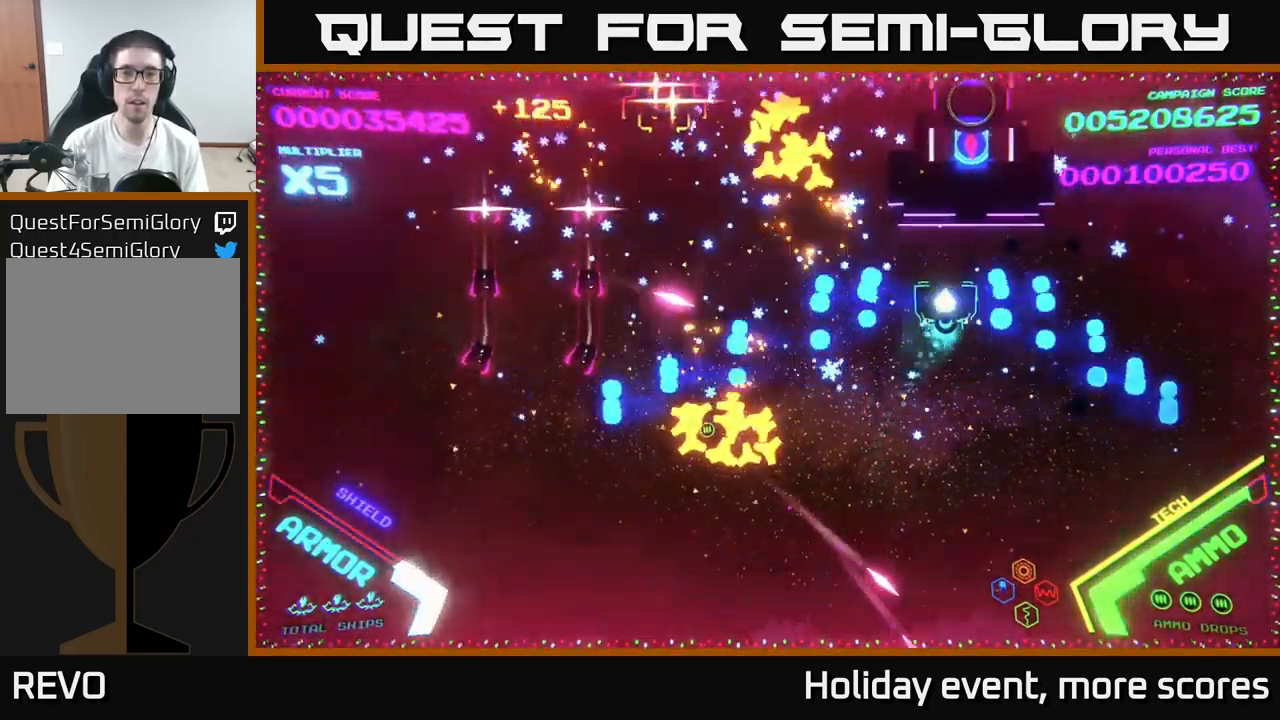
{"buttons": ["B"], "left_stick": "up-right", "right_stick": "center", "events": [[17, "left_stick", "down-right"], [200, "B", "up"], [267, "B", "down"], [283, "left_stick", "up-right"], [333, "left_stick", "up"], [367, "B", "up"], [450, "B", "down"], [483, "left_stick", "up-right"]]}
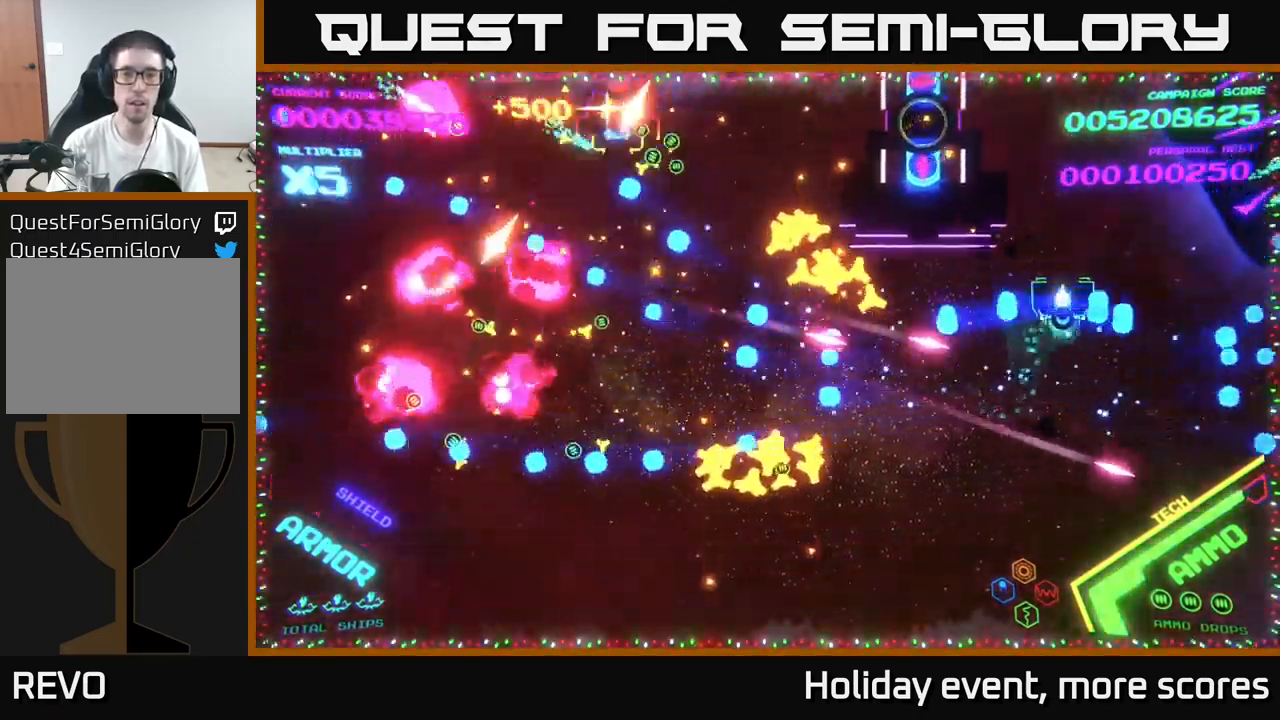
{"buttons": ["B"], "left_stick": "down-left", "right_stick": "center", "events": [[17, "left_stick", "right"], [33, "B", "up"], [67, "left_stick", "down-right"], [100, "B", "down"], [167, "B", "up"], [200, "left_stick", "up-right"], [250, "B", "down"], [250, "left_stick", "up-left"], [333, "left_stick", "down-left"], [367, "B", "up"], [400, "B", "down"]]}
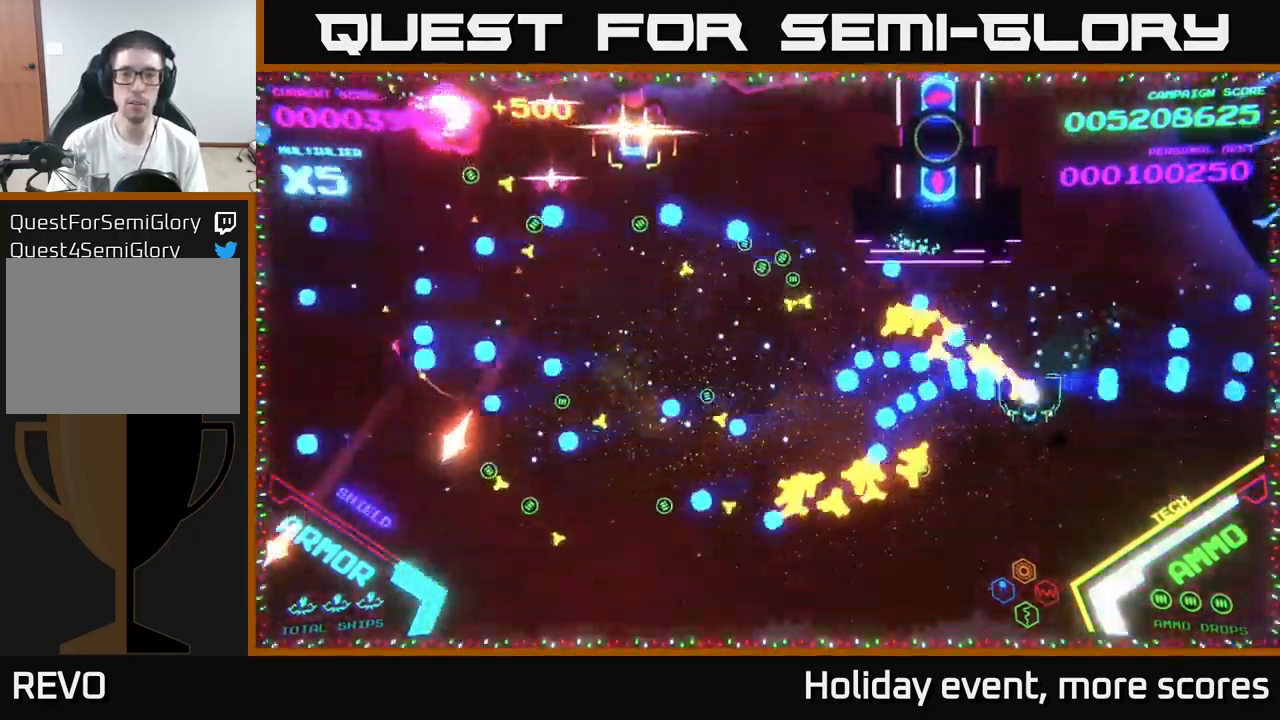
{"buttons": ["B"], "left_stick": "down-left", "right_stick": "center", "events": [[17, "B", "up"], [67, "B", "down"], [217, "B", "up"], [267, "B", "down"], [300, "left_stick", "left"], [384, "B", "up"], [450, "B", "down"], [484, "left_stick", "down-left"]]}
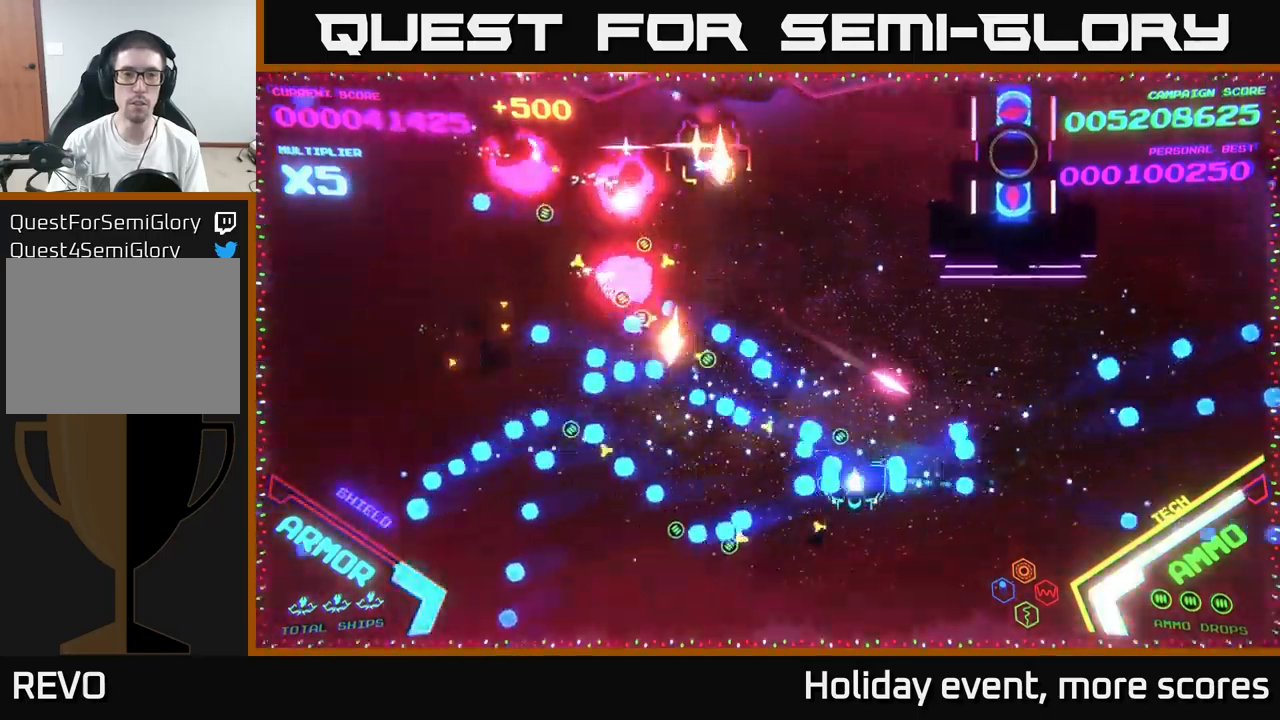
{"buttons": ["X"], "left_stick": "left", "right_stick": "center", "events": [[100, "B", "up"], [317, "X", "down"], [384, "X", "up"], [450, "left_stick", "left"], [467, "X", "down"]]}
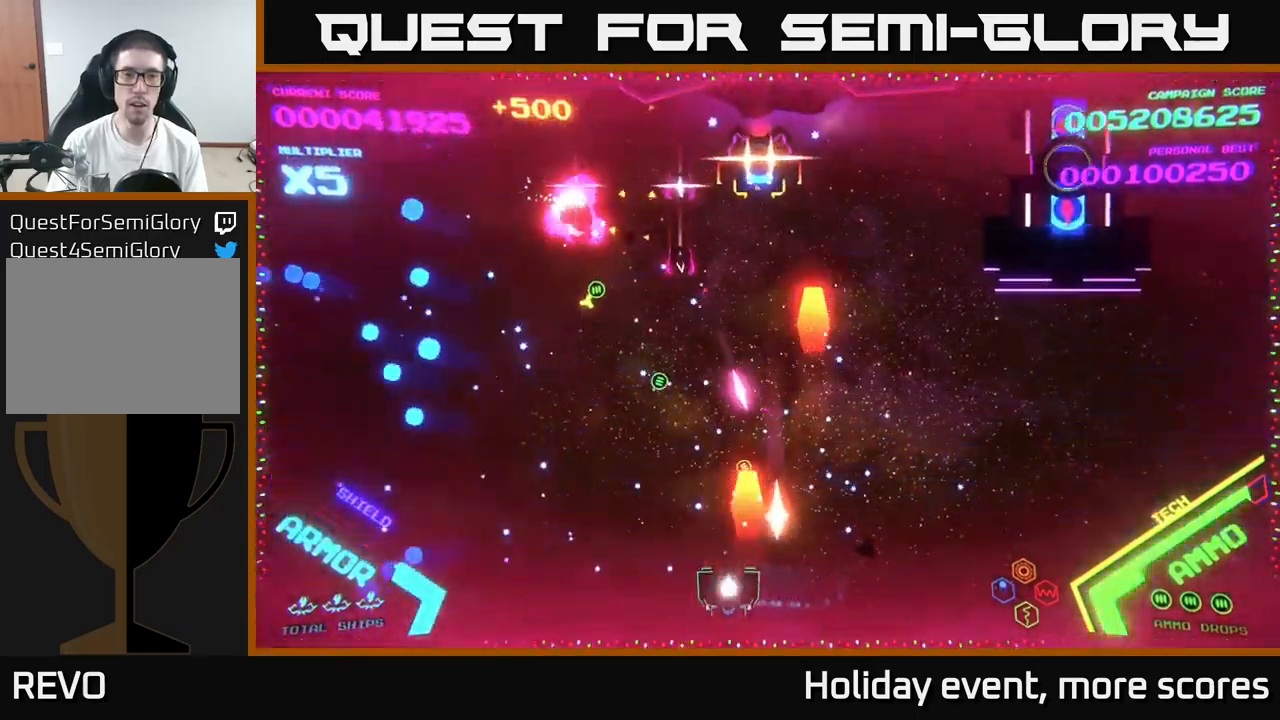
{"buttons": [], "left_stick": "up-left", "right_stick": "center", "events": [[34, "X", "up"], [217, "left_stick", "up-left"], [234, "B", "down"], [367, "B", "up"]]}
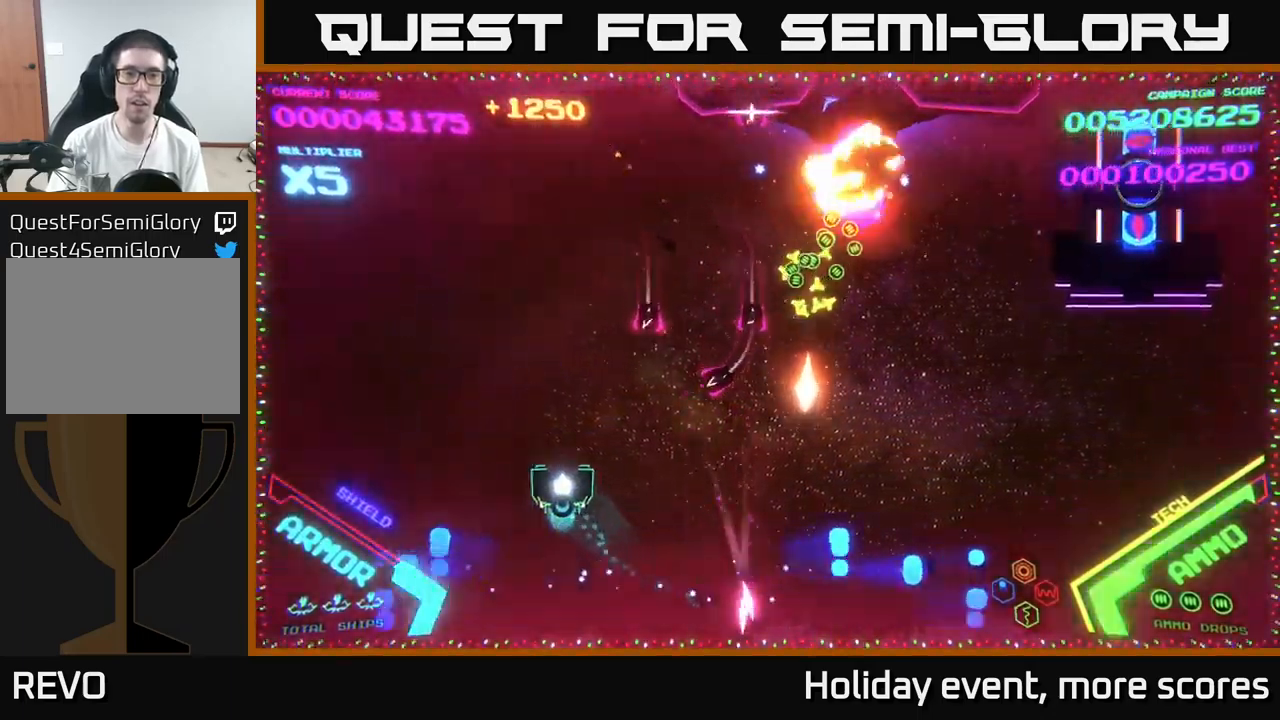
{"buttons": ["B"], "left_stick": "up", "right_stick": "center", "events": [[50, "B", "down"], [117, "left_stick", "up"], [300, "left_stick", "up-right"], [384, "B", "up"], [434, "B", "down"], [434, "left_stick", "up"]]}
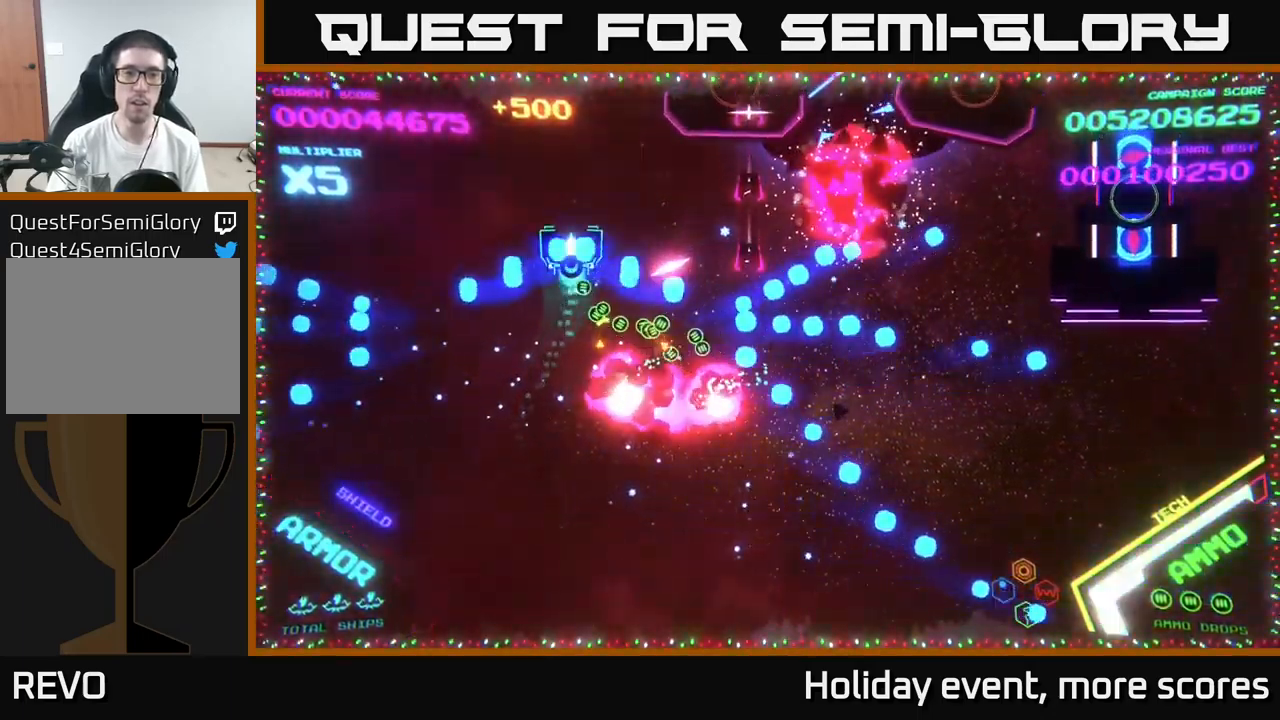
{"buttons": ["B"], "left_stick": "up", "right_stick": "center", "events": [[67, "B", "up"], [117, "B", "down"], [167, "left_stick", "down"], [367, "left_stick", "up-left"], [384, "B", "up"], [450, "B", "down"], [484, "left_stick", "up"]]}
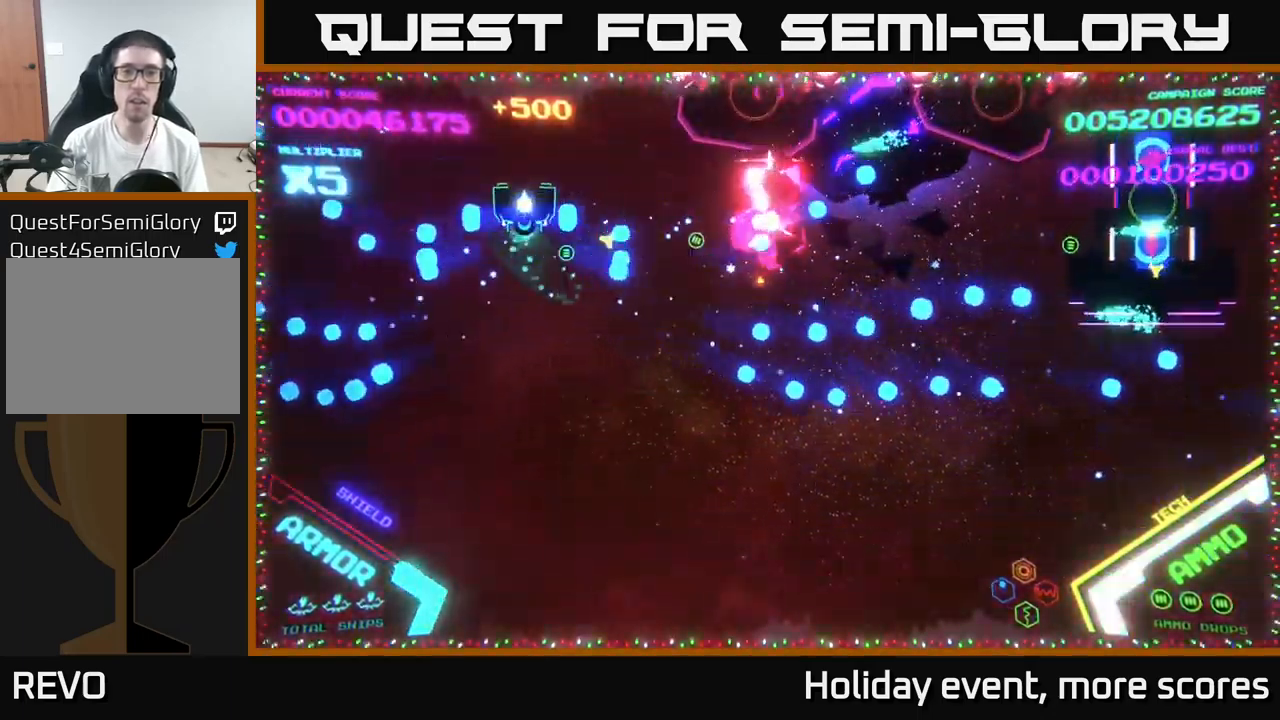
{"buttons": ["B"], "left_stick": "down", "right_stick": "center", "events": [[17, "left_stick", "up-right"], [50, "B", "up"], [117, "B", "down"], [117, "left_stick", "down"], [234, "B", "up"], [250, "left_stick", "right"], [284, "B", "down"], [400, "left_stick", "down"], [417, "B", "up"], [450, "B", "down"]]}
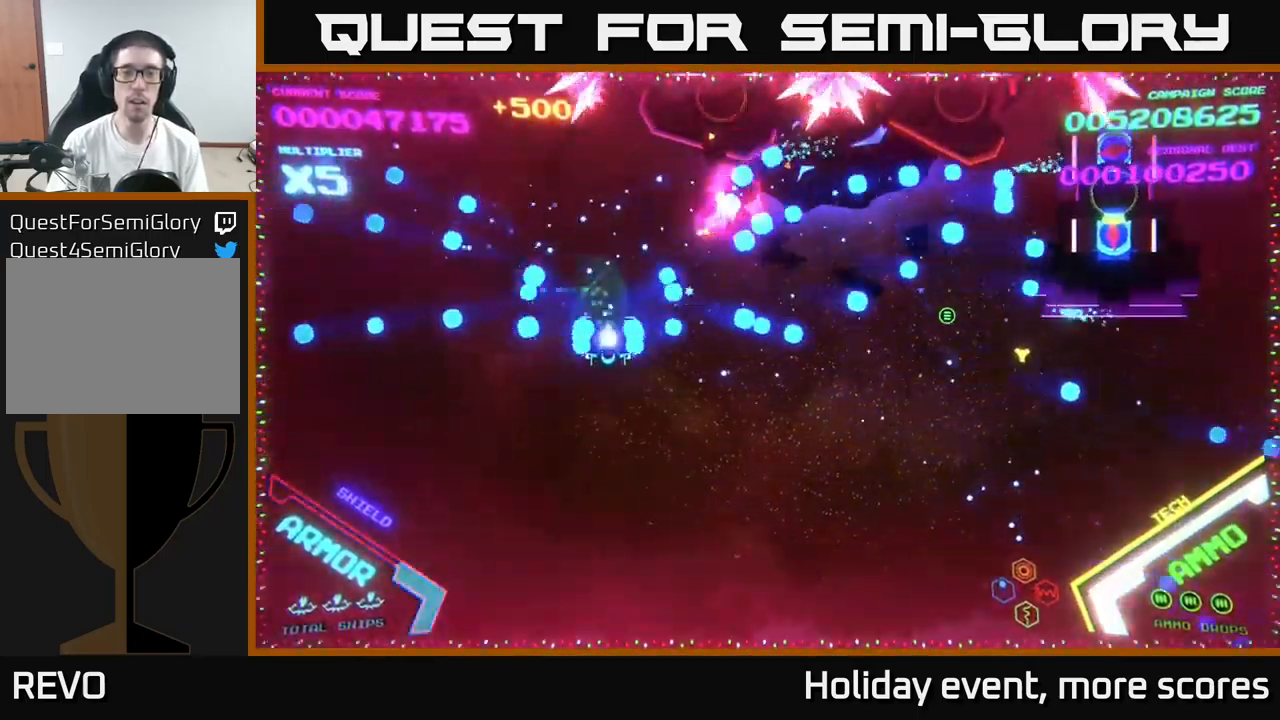
{"buttons": ["X"], "left_stick": "down-right", "right_stick": "center", "events": [[100, "B", "up"], [100, "left_stick", "right"], [467, "left_stick", "down-right"], [484, "X", "down"]]}
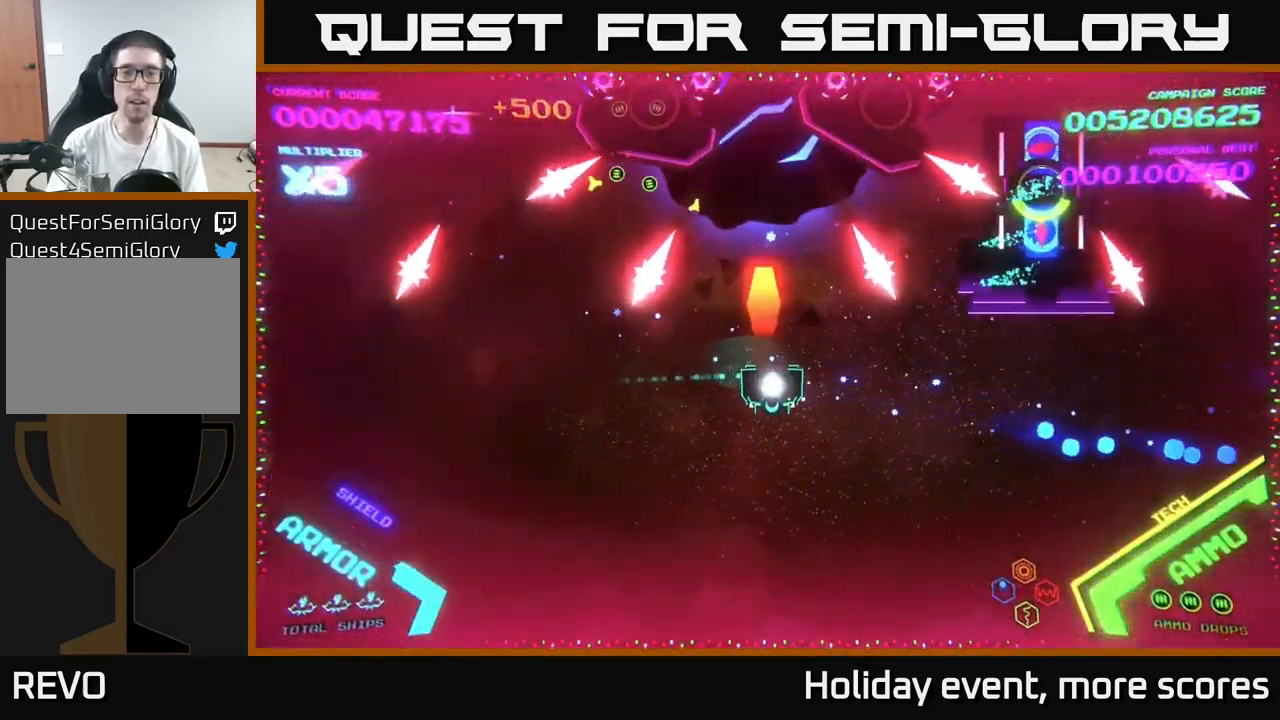
{"buttons": [], "left_stick": "right", "right_stick": "center", "events": [[17, "left_stick", "down"], [34, "X", "up"], [100, "X", "down"], [150, "X", "up"], [200, "X", "down"], [250, "X", "up"], [317, "X", "down"], [384, "X", "up"], [434, "X", "down"], [500, "X", "up"], [500, "left_stick", "right"]]}
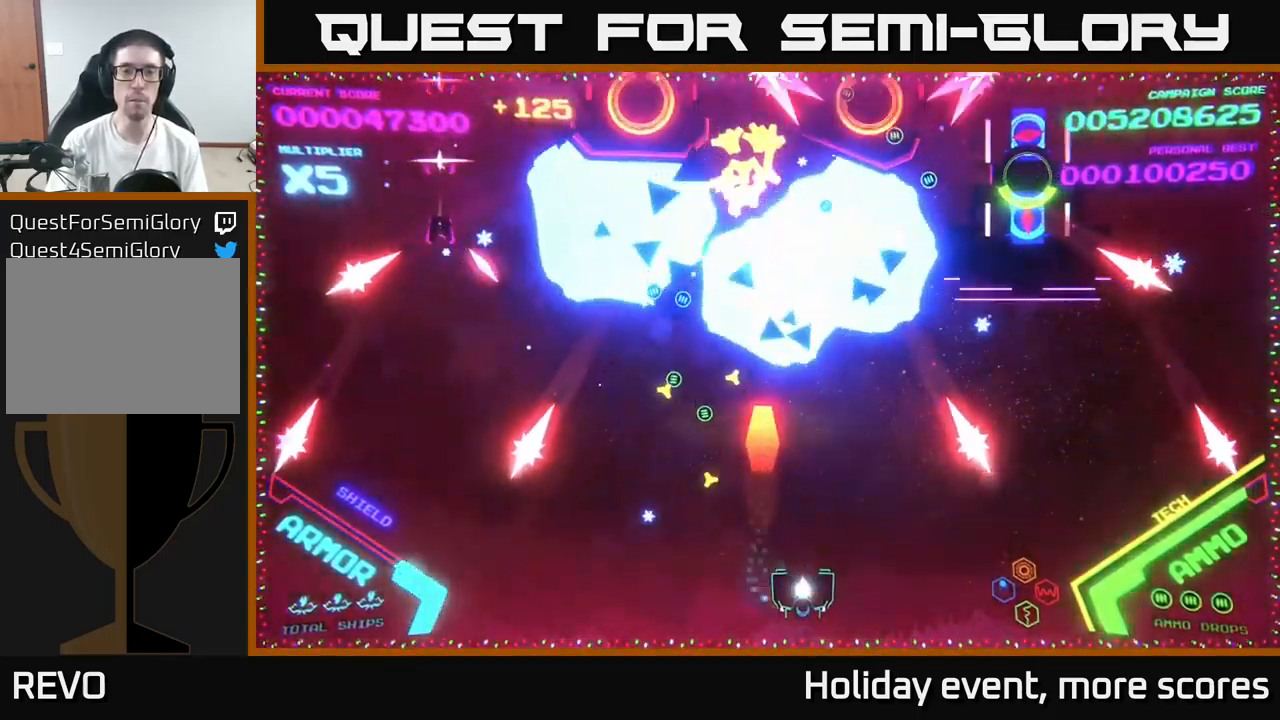
{"buttons": [], "left_stick": "down-right", "right_stick": "center", "events": [[50, "left_stick", "up-right"], [67, "X", "down"], [100, "X", "up"], [284, "left_stick", "down-right"]]}
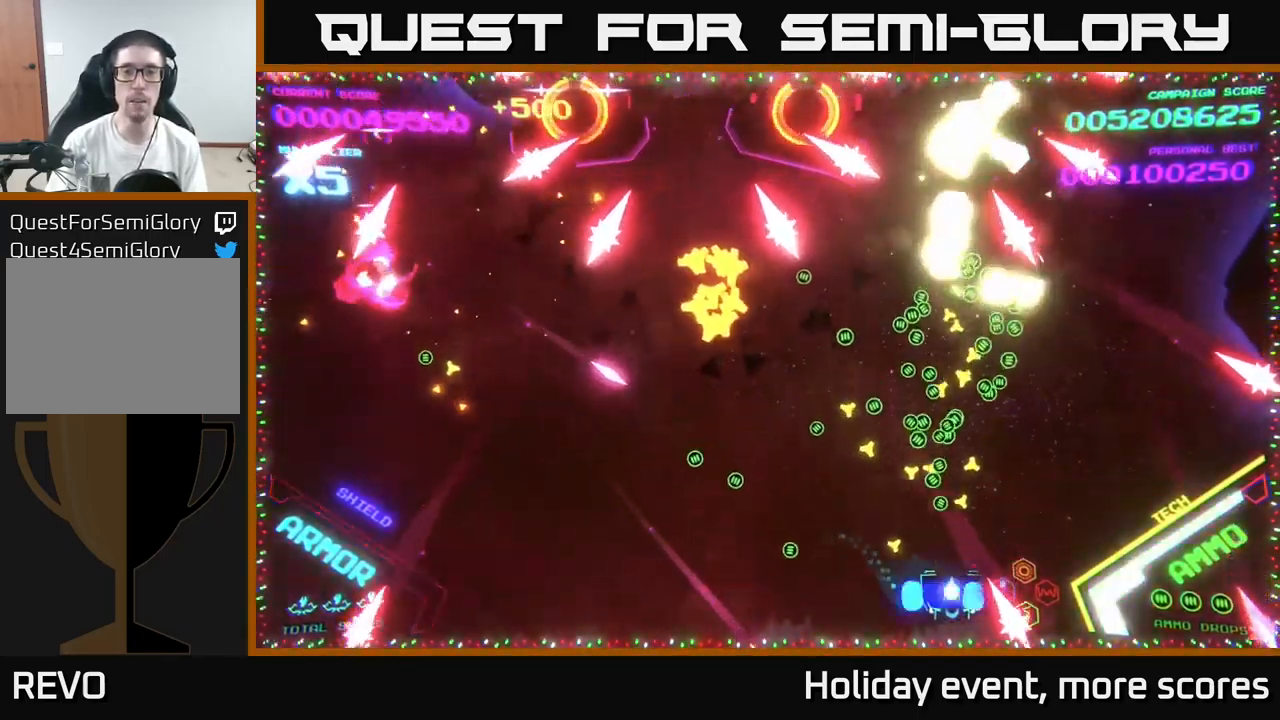
{"buttons": [], "left_stick": "left", "right_stick": "center", "events": [[17, "B", "down"], [17, "left_stick", "right"], [134, "B", "up"], [200, "B", "down"], [234, "left_stick", "down"], [284, "B", "up"], [317, "left_stick", "left"], [367, "B", "down"], [467, "B", "up"]]}
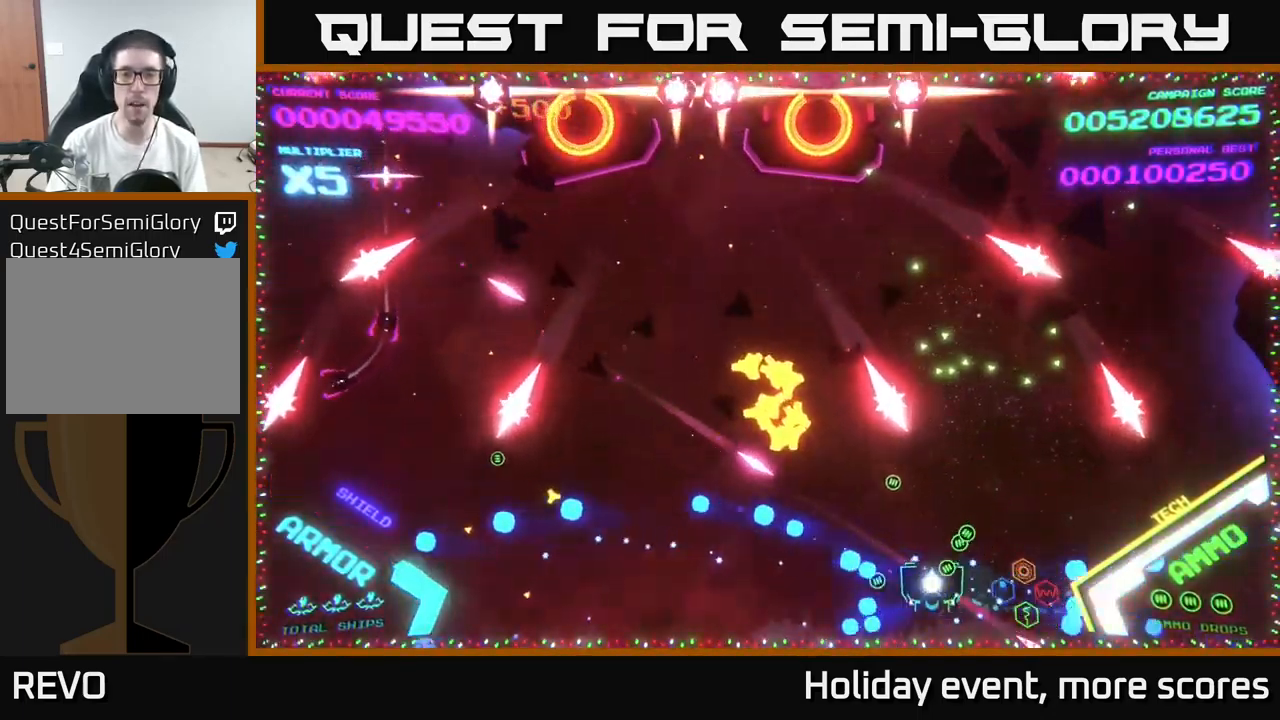
{"buttons": ["A"], "left_stick": "down-left", "right_stick": "center", "events": [[167, "left_stick", "up-left"], [366, "left_stick", "down-left"], [450, "A", "down"]]}
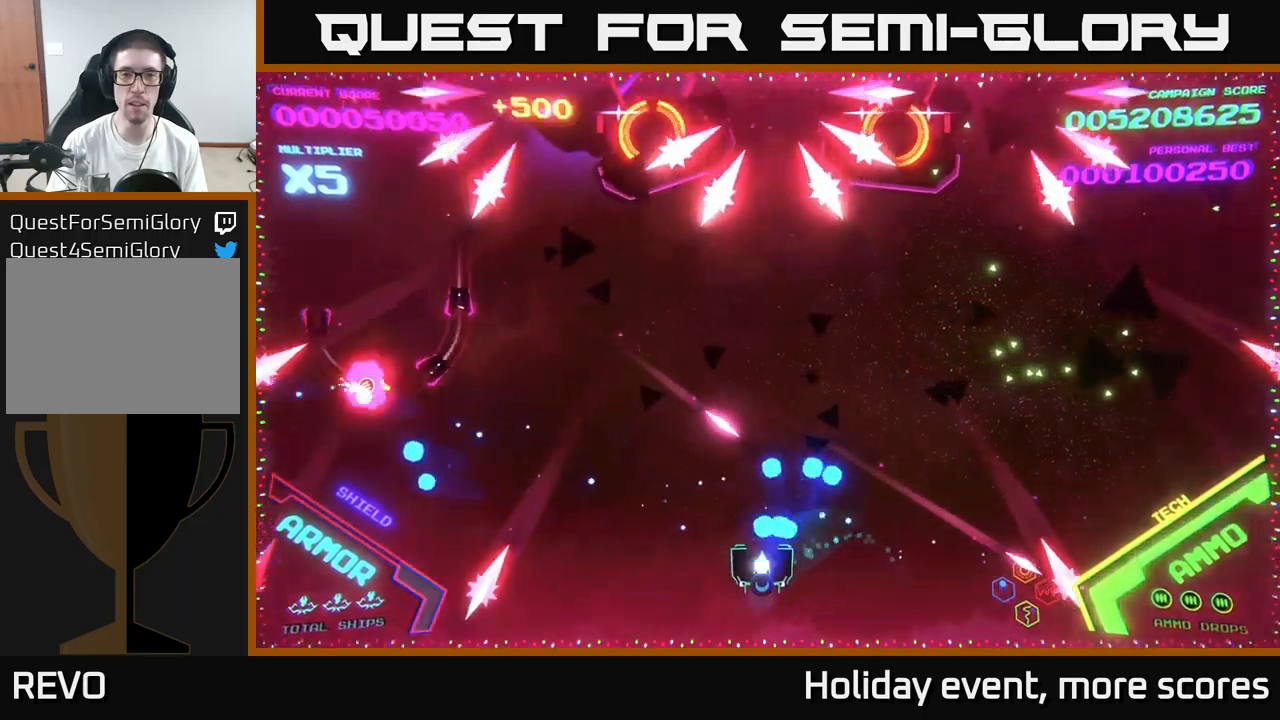
{"buttons": ["A"], "left_stick": "down-left", "right_stick": "center", "events": [[16, "left_stick", "left"], [50, "A", "up"], [133, "A", "down"], [216, "left_stick", "up-left"], [400, "left_stick", "down-left"], [433, "A", "up"], [466, "A", "down"]]}